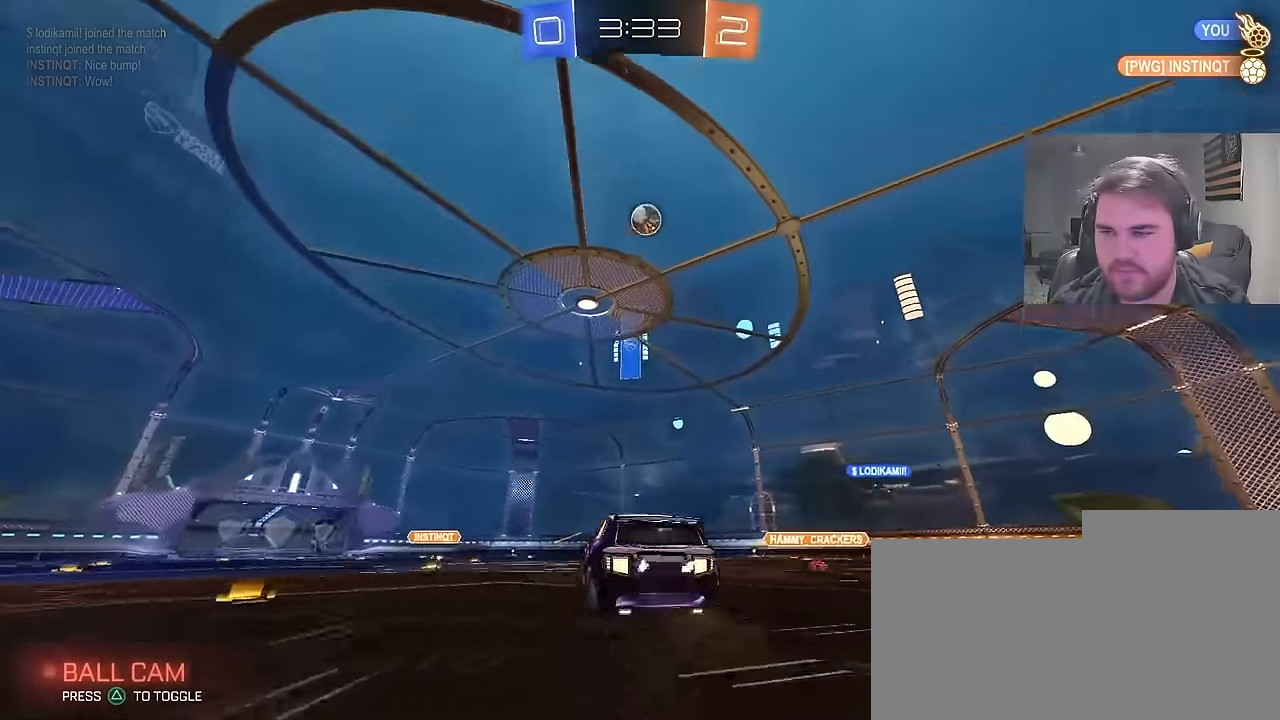
Gameplay with a controller (PlayStation layout); each line is a JSON object with the inputs held at the frame after it. "events" lists button and stick changes between this image and that frame as [ms after this image, input, new state], when the widget could be followed in between.
{"buttons": ["CIRCLE"], "left_stick": "up-left", "right_stick": "center", "events": [[133, "L2", "up"], [133, "left_stick", "center"], [150, "CROSS", "up"], [200, "CROSS", "down"], [200, "left_stick", "down"], [333, "CROSS", "up"], [350, "R1", "down"], [367, "CIRCLE", "down"], [417, "left_stick", "left"], [483, "left_stick", "up-left"], [500, "R1", "up"]]}
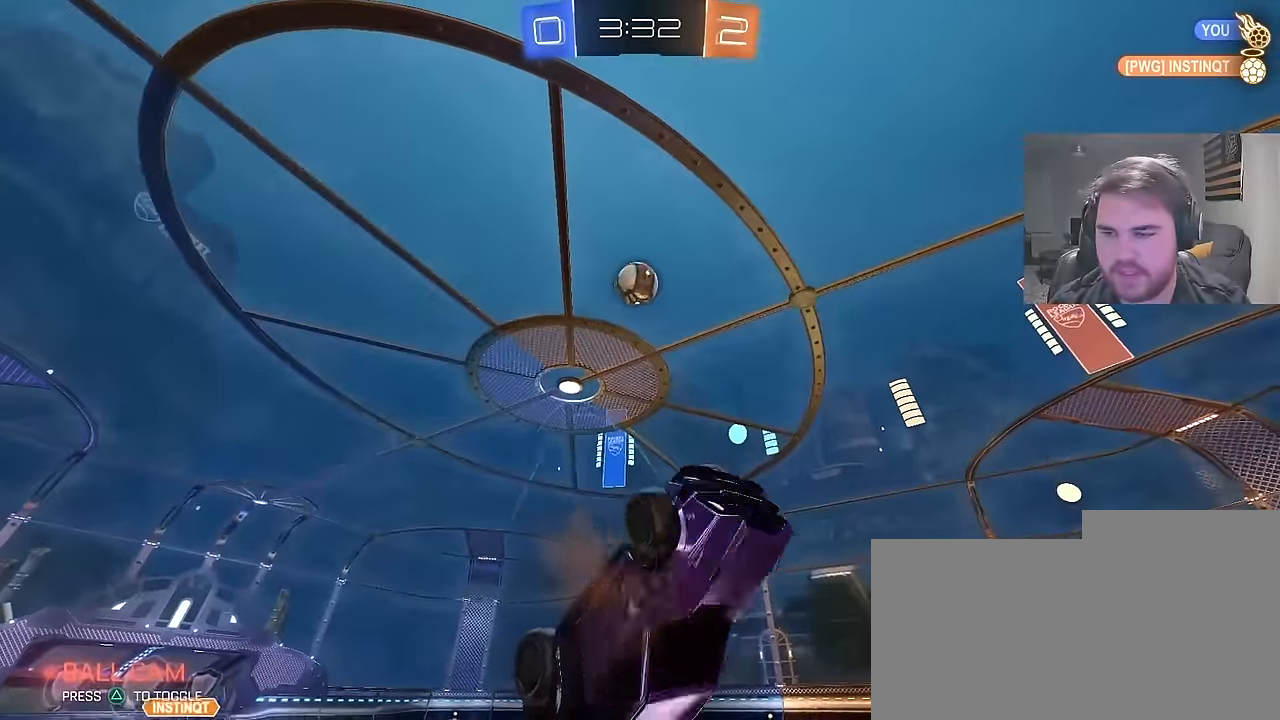
{"buttons": ["CIRCLE", "R2"], "left_stick": "center", "right_stick": "center", "events": [[17, "CIRCLE", "up"], [100, "left_stick", "center"], [283, "left_stick", "left"], [450, "R2", "down"], [483, "CIRCLE", "down"], [483, "left_stick", "center"]]}
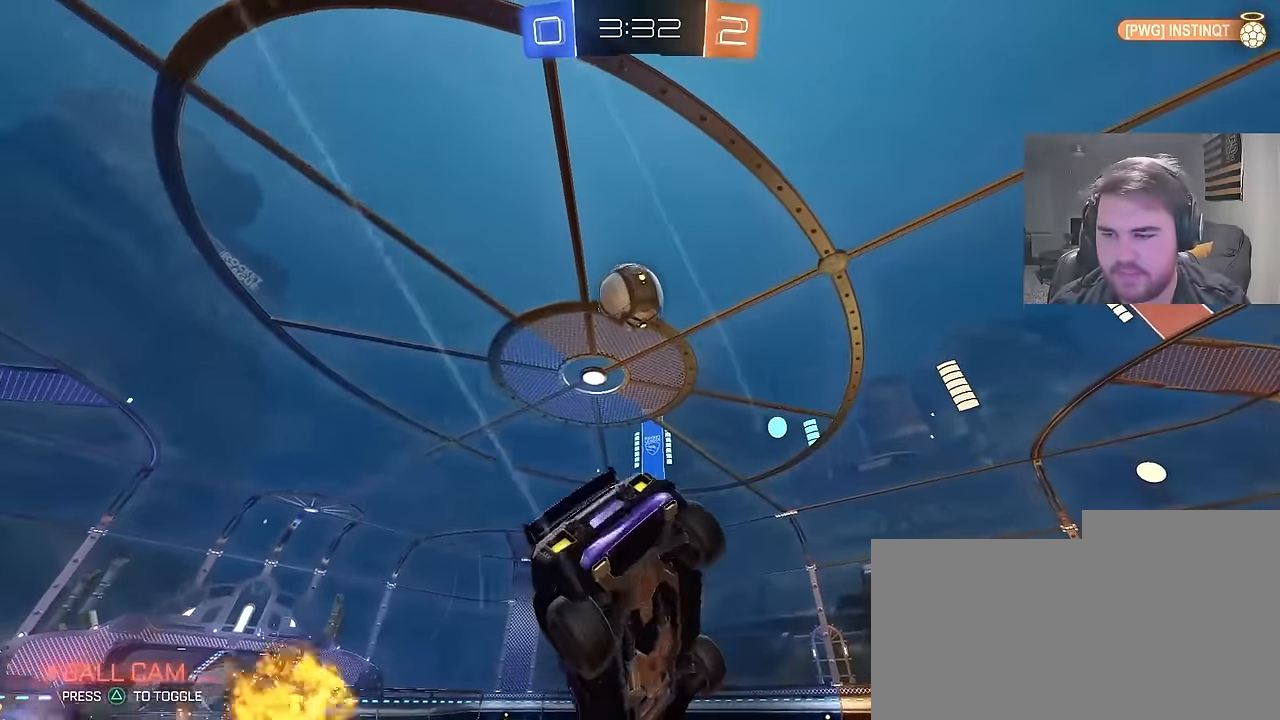
{"buttons": ["CIRCLE", "R2"], "left_stick": "center", "right_stick": "center", "events": [[283, "CIRCLE", "up"], [383, "CIRCLE", "down"]]}
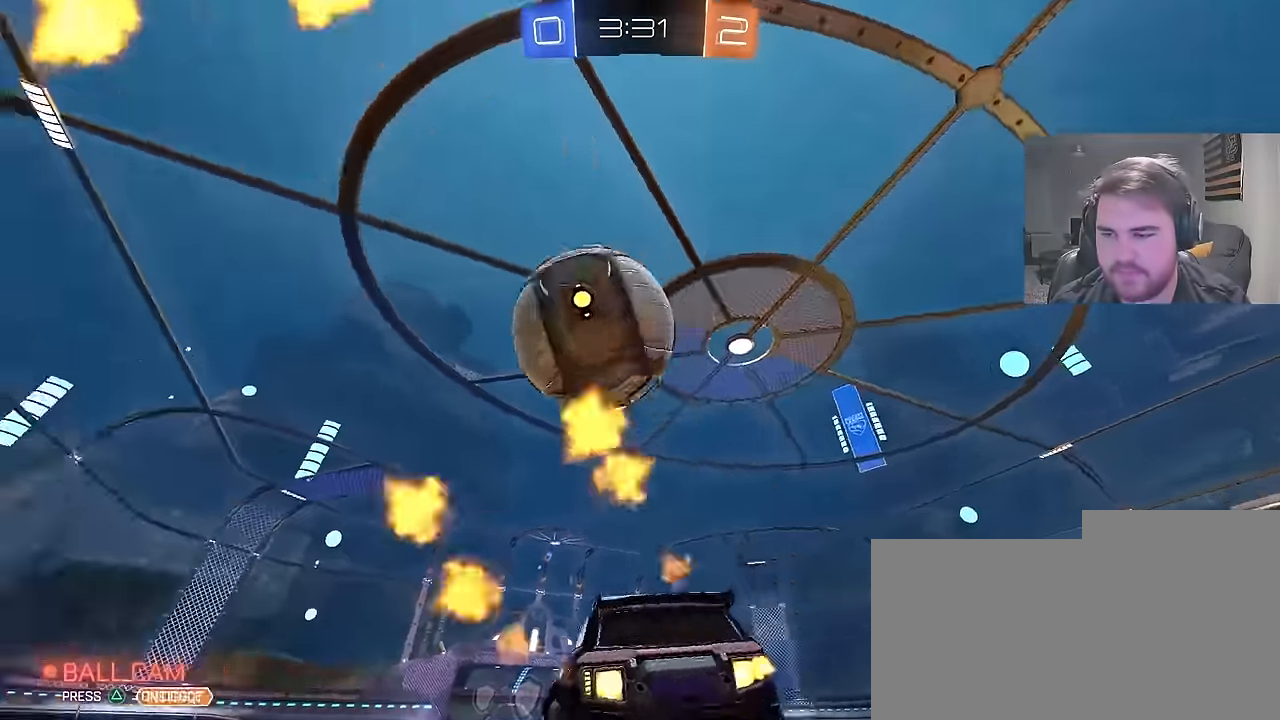
{"buttons": ["CIRCLE", "R2"], "left_stick": "center", "right_stick": "center", "events": [[83, "left_stick", "up-left"], [133, "L1", "down"], [233, "L1", "up"], [450, "left_stick", "center"]]}
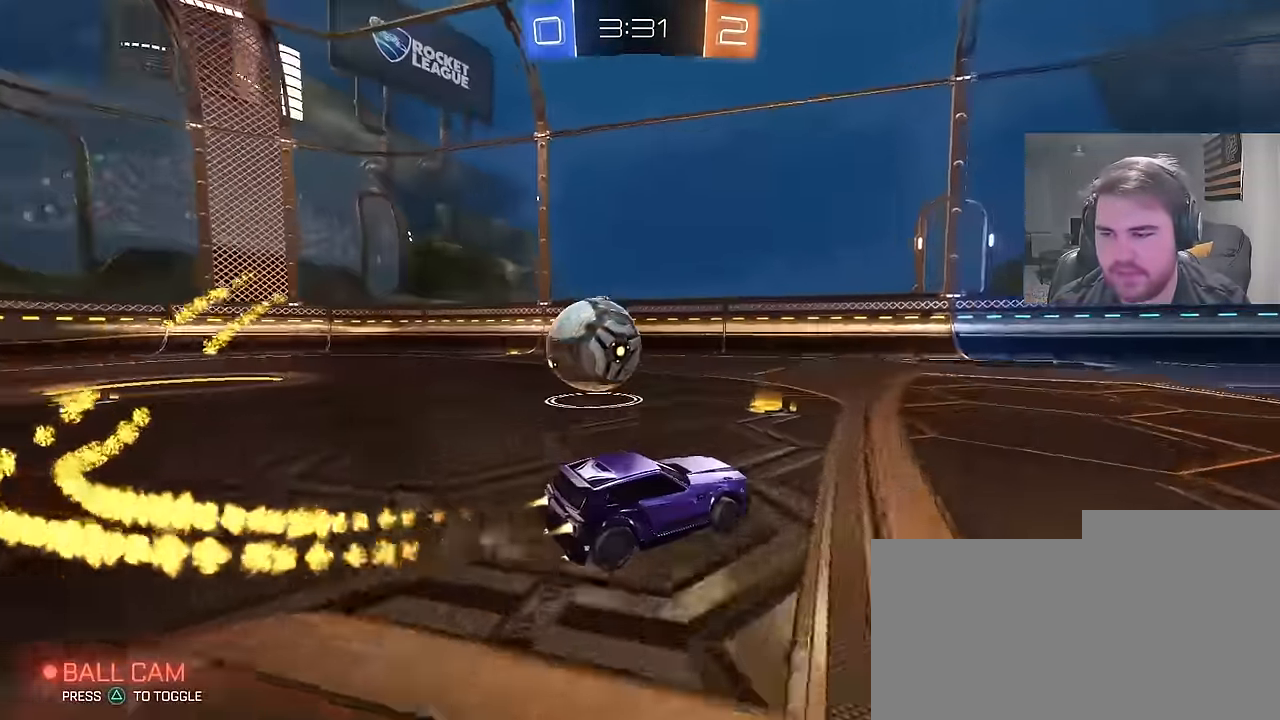
{"buttons": ["CIRCLE", "R2"], "left_stick": "left", "right_stick": "center", "events": [[33, "left_stick", "left"]]}
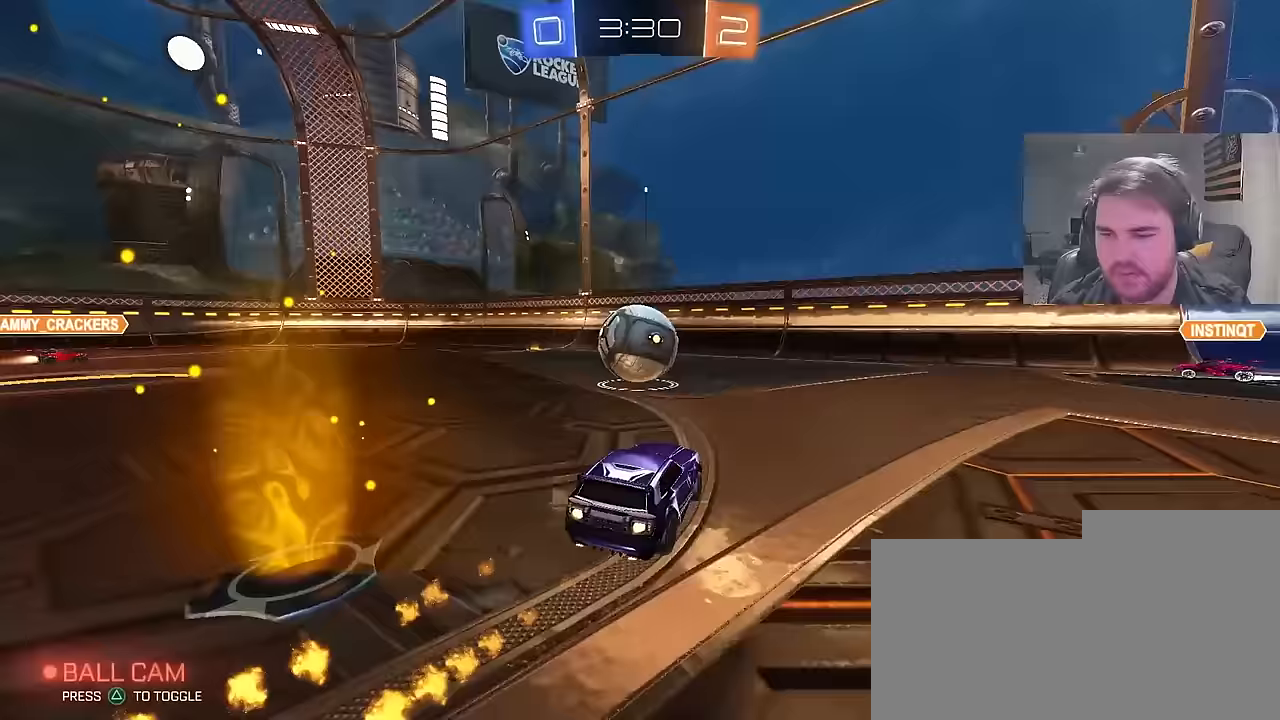
{"buttons": [], "left_stick": "down-left", "right_stick": "center", "events": [[83, "CIRCLE", "up"], [83, "CROSS", "down"], [150, "L1", "down"], [150, "left_stick", "up"], [183, "CROSS", "up"], [200, "CROSS", "down"], [233, "left_stick", "right"], [283, "left_stick", "down"], [350, "R2", "up"], [367, "L1", "up"], [383, "CROSS", "up"], [400, "left_stick", "down-left"]]}
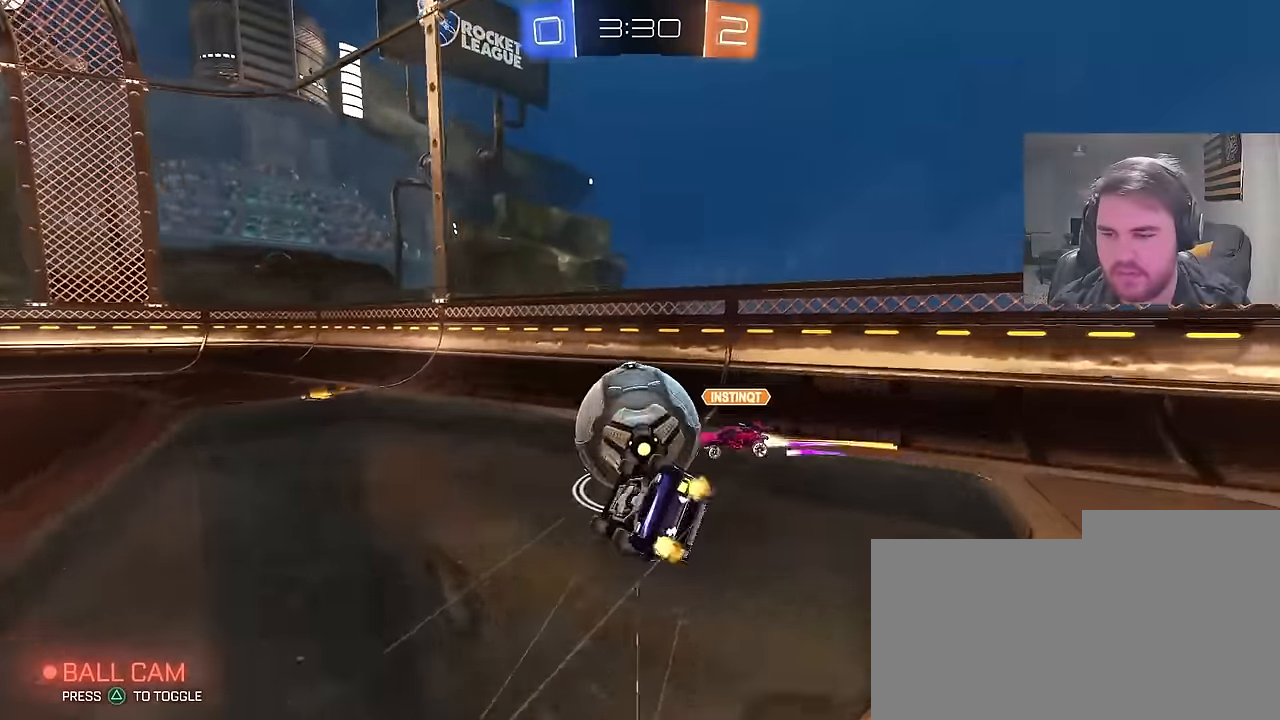
{"buttons": [], "left_stick": "down-left", "right_stick": "center", "events": [[83, "left_stick", "up-right"], [117, "R1", "down"], [183, "left_stick", "down"], [300, "left_stick", "right"], [400, "R1", "up"], [417, "left_stick", "down"], [467, "left_stick", "down-left"]]}
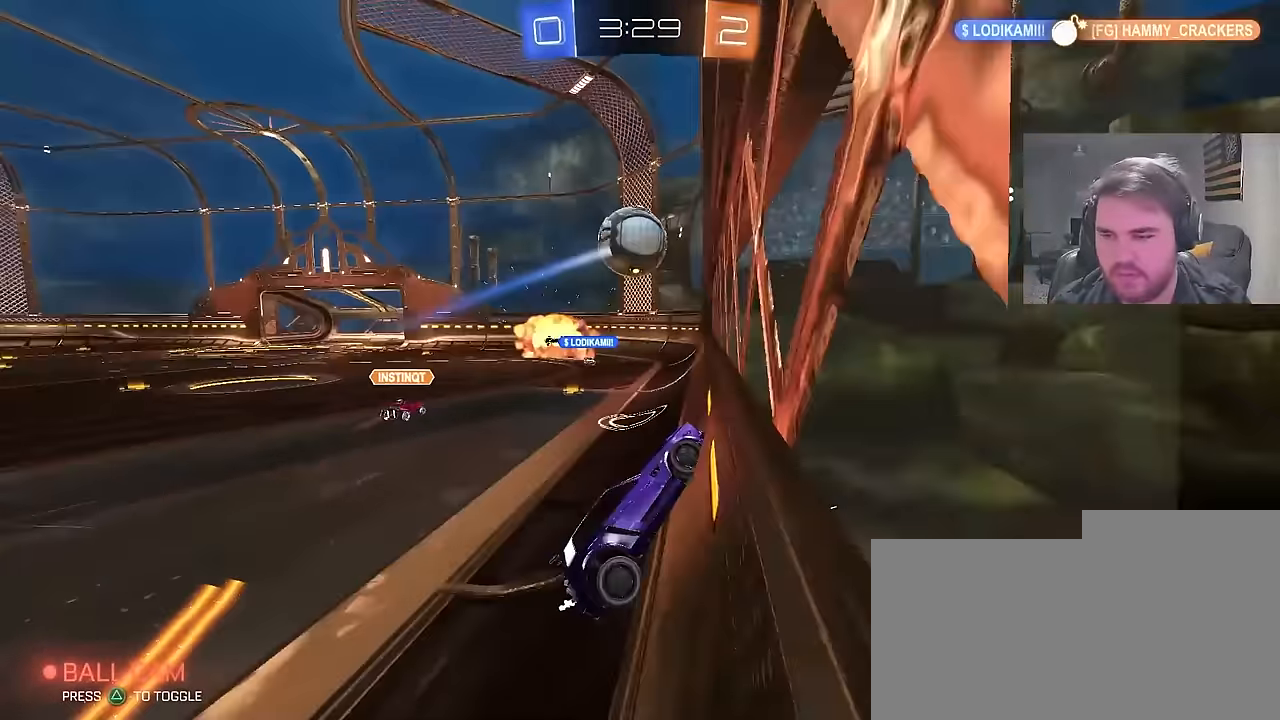
{"buttons": ["CIRCLE", "R2"], "left_stick": "left", "right_stick": "center", "events": [[17, "R2", "down"], [17, "left_stick", "left"], [67, "CIRCLE", "down"], [233, "CIRCLE", "up"], [383, "CIRCLE", "down"]]}
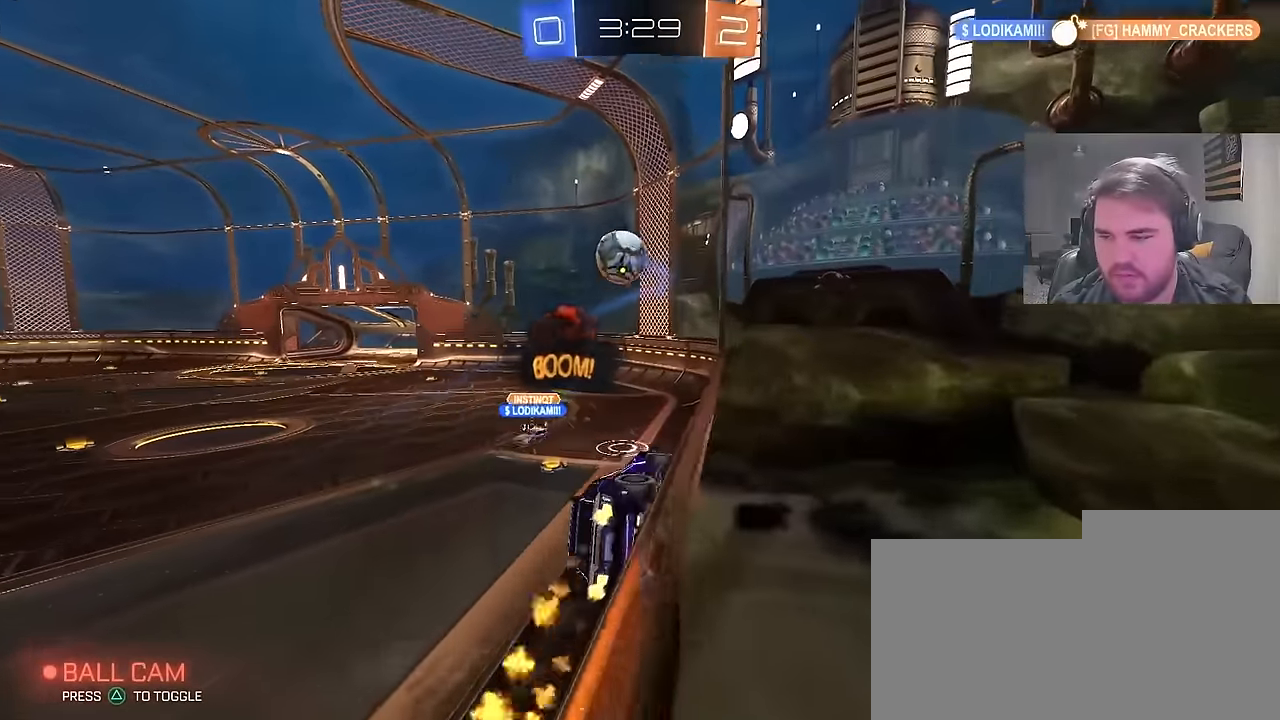
{"buttons": ["R2"], "left_stick": "up-left", "right_stick": "center", "events": [[33, "CROSS", "down"], [67, "left_stick", "right"], [133, "L1", "down"], [133, "left_stick", "down-right"], [200, "CROSS", "up"], [300, "L1", "up"], [367, "CIRCLE", "up"], [400, "left_stick", "center"], [467, "left_stick", "up-left"]]}
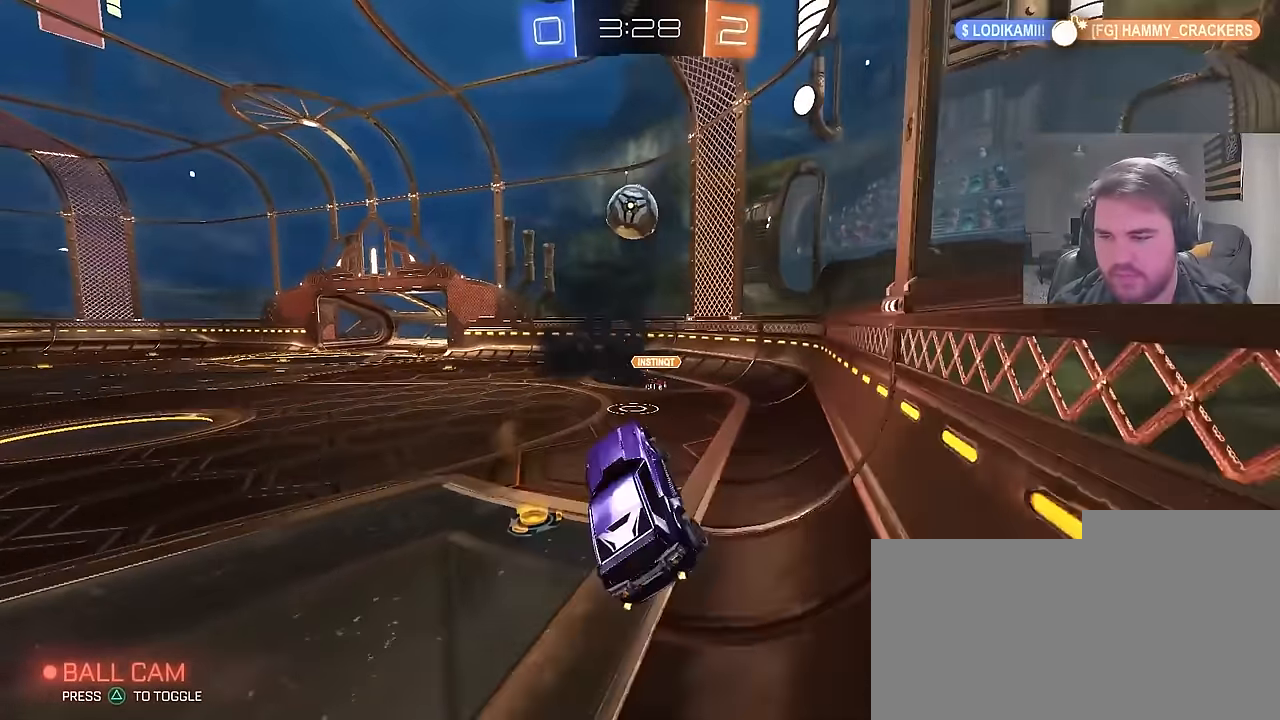
{"buttons": ["CIRCLE", "R2"], "left_stick": "center", "right_stick": "center", "events": [[67, "left_stick", "up"], [217, "CIRCLE", "down"], [250, "CROSS", "down"], [417, "CROSS", "up"], [417, "left_stick", "center"]]}
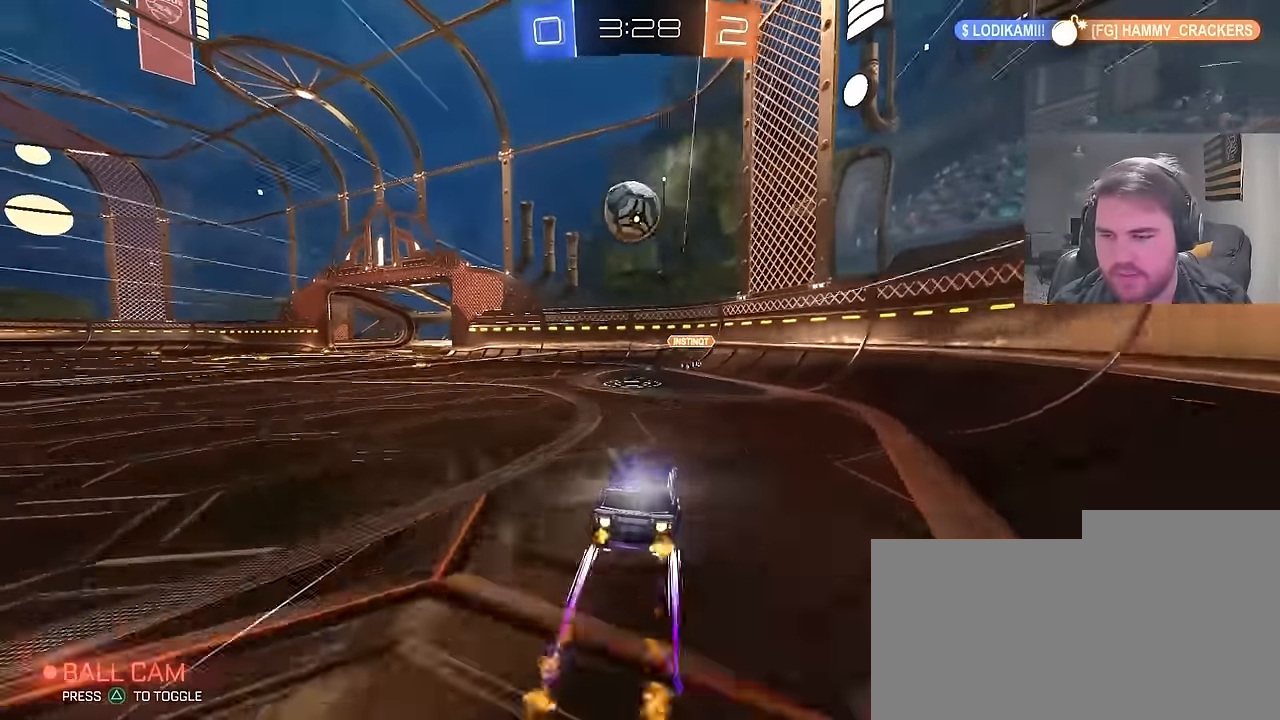
{"buttons": ["R2"], "left_stick": "left", "right_stick": "center", "events": [[133, "CIRCLE", "up"], [400, "left_stick", "left"]]}
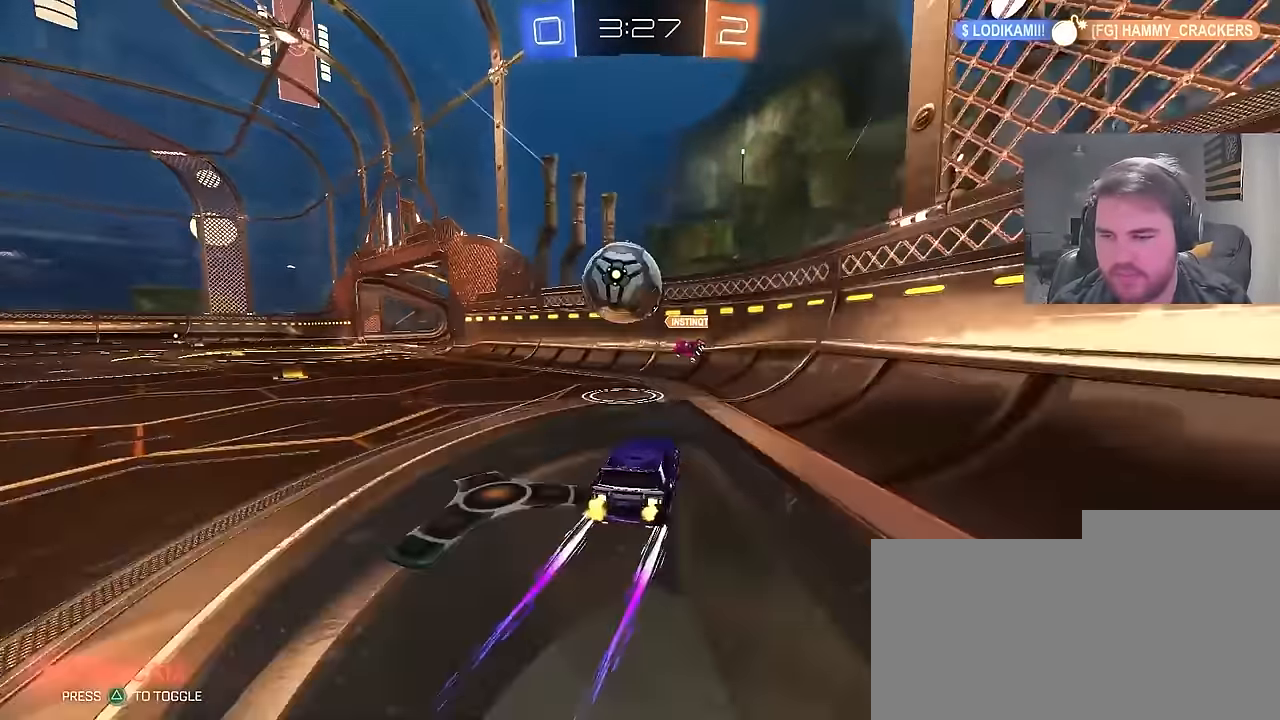
{"buttons": ["R2"], "left_stick": "center", "right_stick": "center", "events": [[50, "TRIANGLE", "down"], [100, "left_stick", "center"], [150, "TRIANGLE", "up"], [200, "left_stick", "left"], [333, "left_stick", "center"]]}
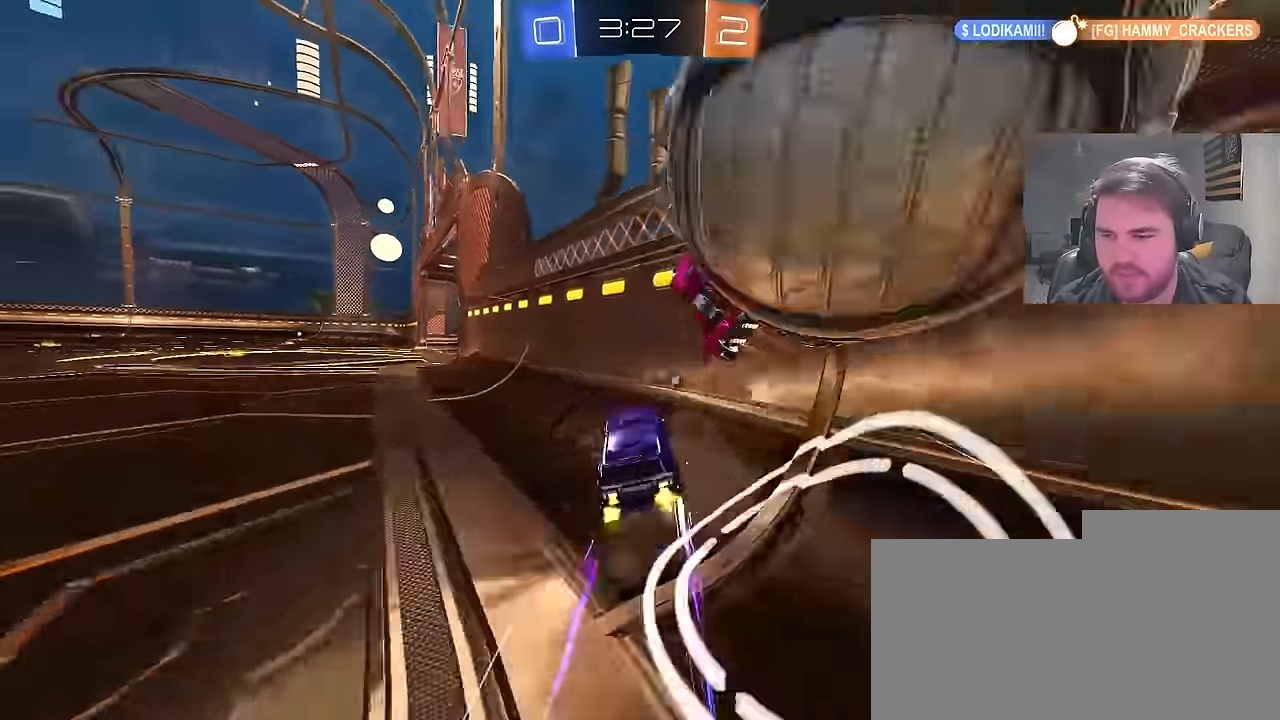
{"buttons": ["CROSS", "R2"], "left_stick": "down-right", "right_stick": "center", "events": [[50, "left_stick", "up-left"], [367, "L1", "down"], [433, "L1", "up"], [467, "CROSS", "down"], [500, "left_stick", "down-right"]]}
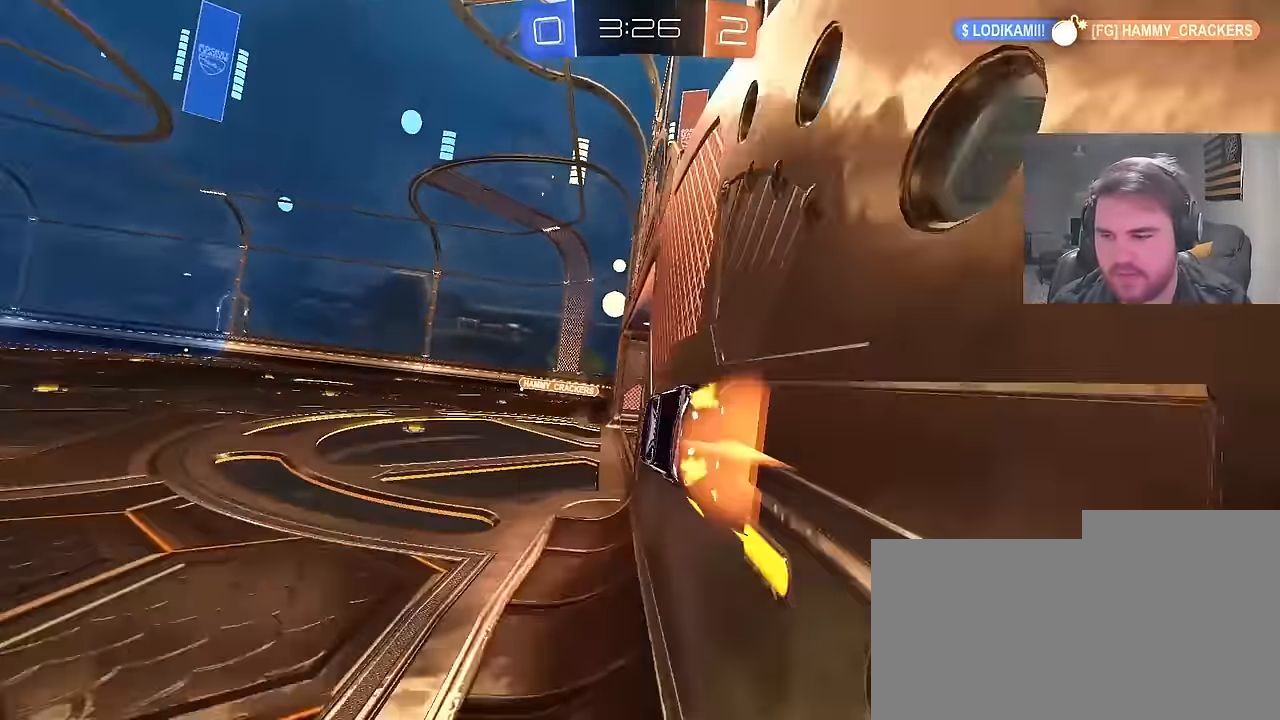
{"buttons": ["R2"], "left_stick": "center", "right_stick": "center", "events": [[83, "L1", "down"], [100, "CROSS", "up"], [317, "L1", "up"], [383, "left_stick", "center"]]}
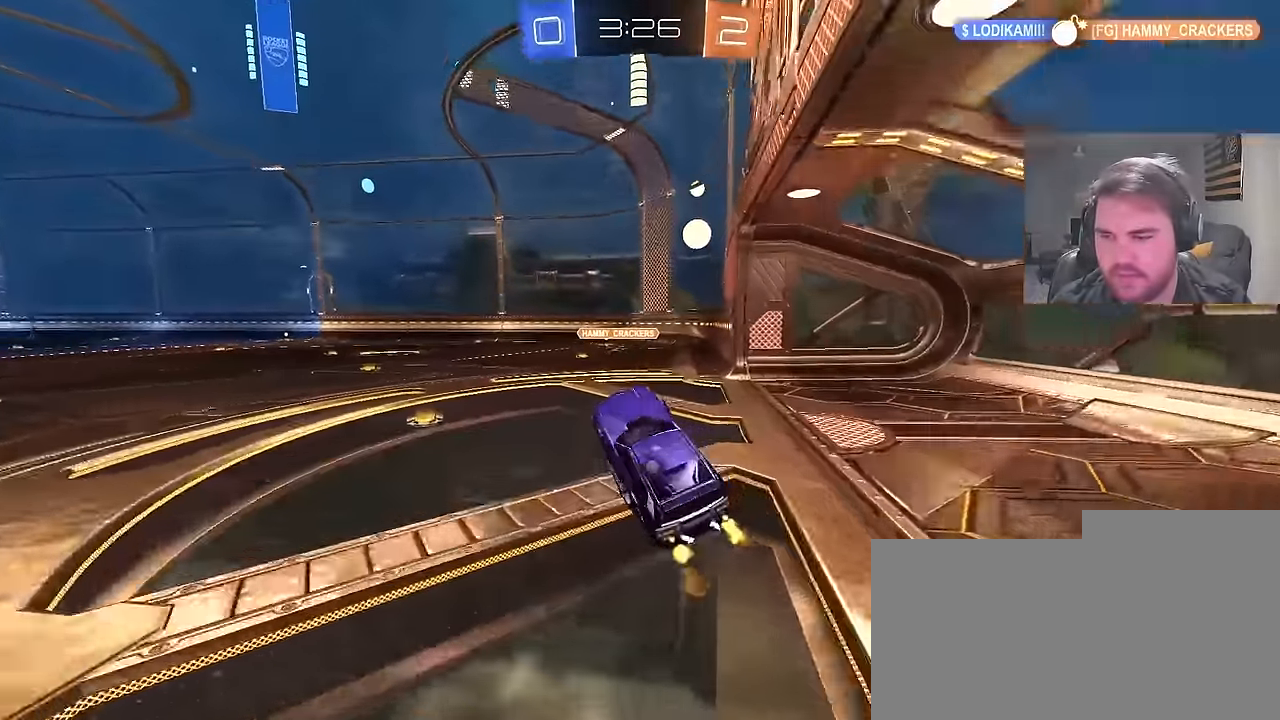
{"buttons": ["CIRCLE", "R2"], "left_stick": "up-left", "right_stick": "center", "events": [[67, "left_stick", "up"], [267, "CROSS", "down"], [367, "CROSS", "up"], [417, "left_stick", "up-left"], [500, "CIRCLE", "down"]]}
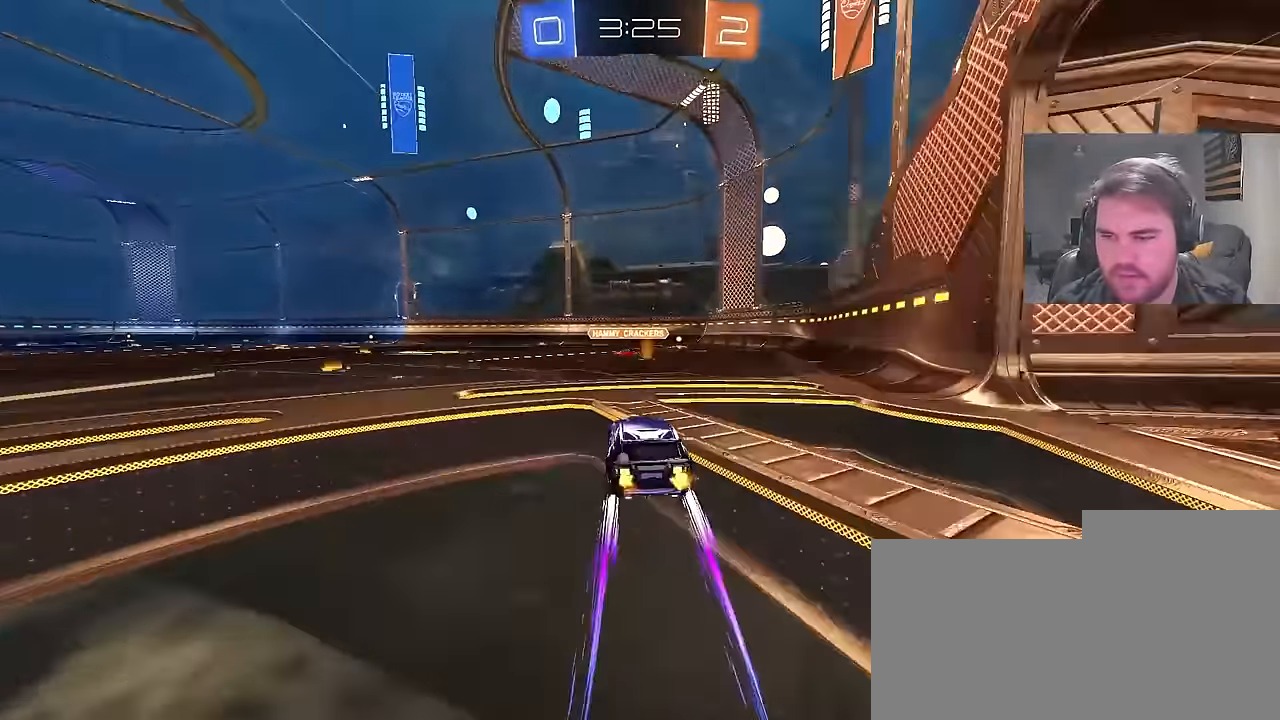
{"buttons": ["CIRCLE", "R2"], "left_stick": "center", "right_stick": "center", "events": [[383, "left_stick", "right"], [450, "left_stick", "center"]]}
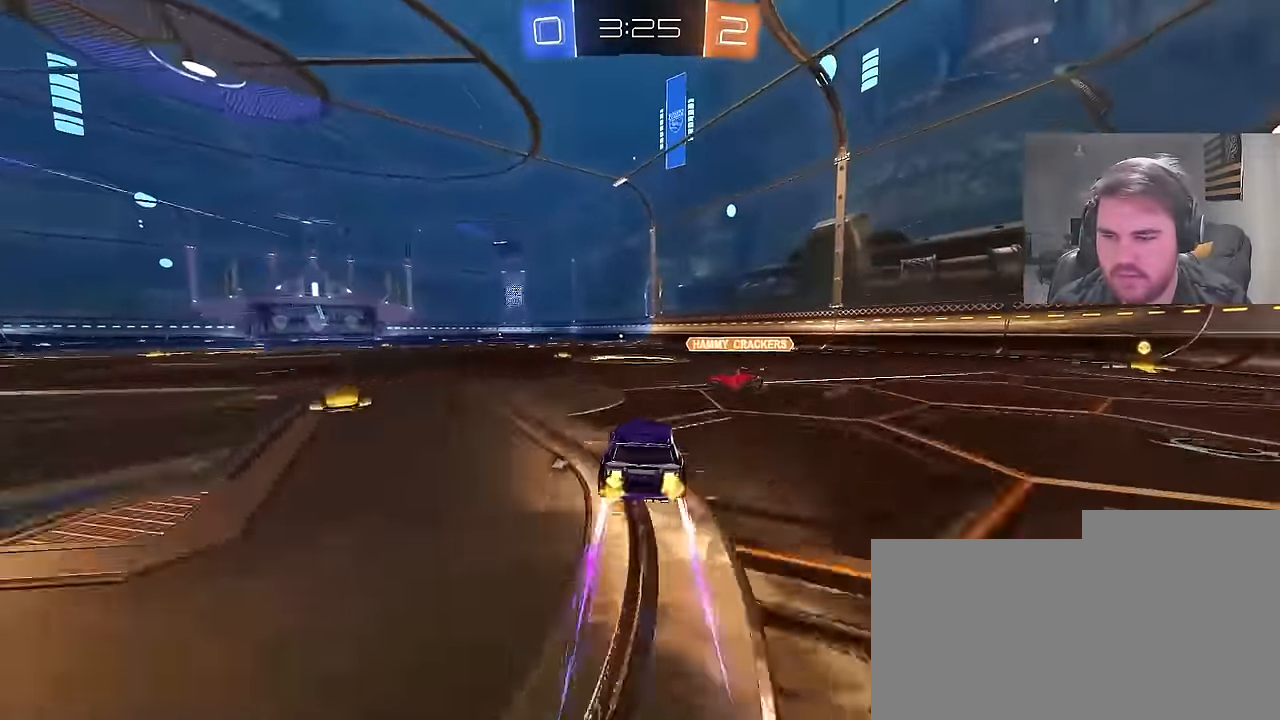
{"buttons": ["TRIANGLE", "R2"], "left_stick": "down-left", "right_stick": "center", "events": [[83, "CROSS", "down"], [117, "L1", "down"], [117, "left_stick", "up-left"], [133, "CROSS", "up"], [183, "CROSS", "down"], [217, "left_stick", "down"], [283, "L1", "up"], [350, "CROSS", "up"], [433, "CIRCLE", "up"], [483, "TRIANGLE", "down"], [500, "left_stick", "down-left"]]}
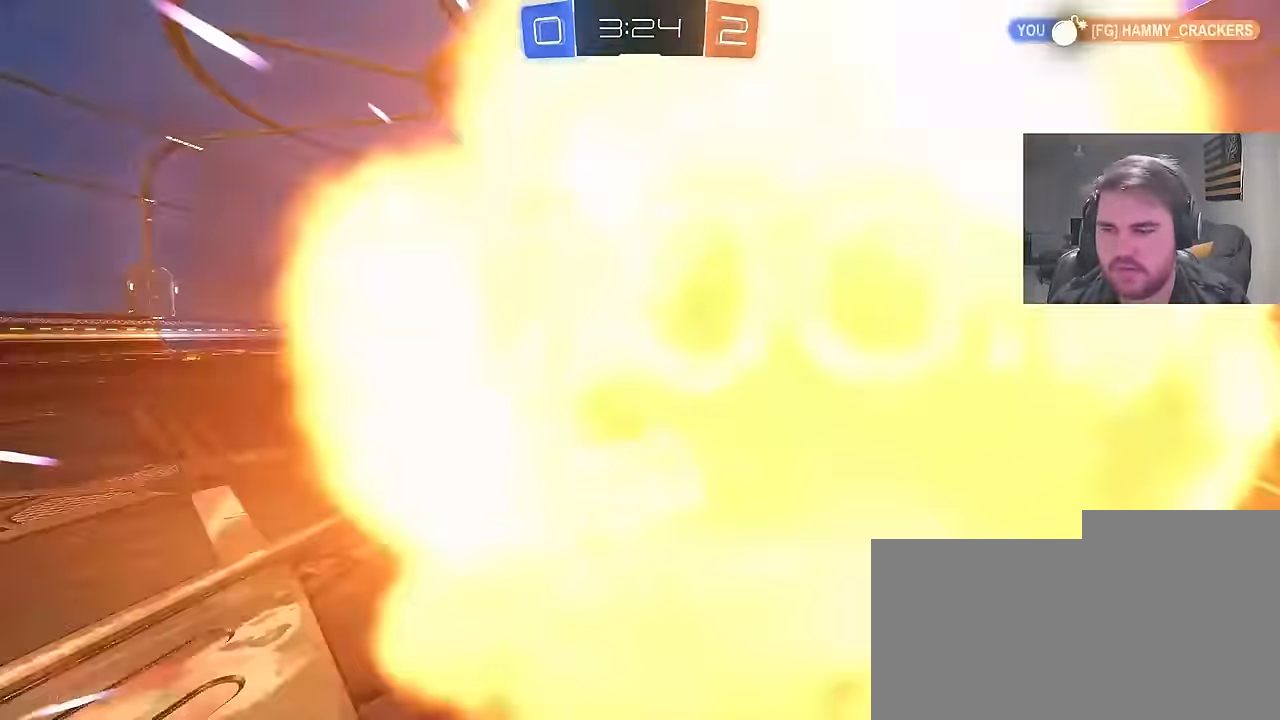
{"buttons": ["R2"], "left_stick": "center", "right_stick": "center", "events": [[33, "L1", "down"], [133, "TRIANGLE", "up"], [233, "left_stick", "left"], [417, "L1", "up"], [450, "left_stick", "center"]]}
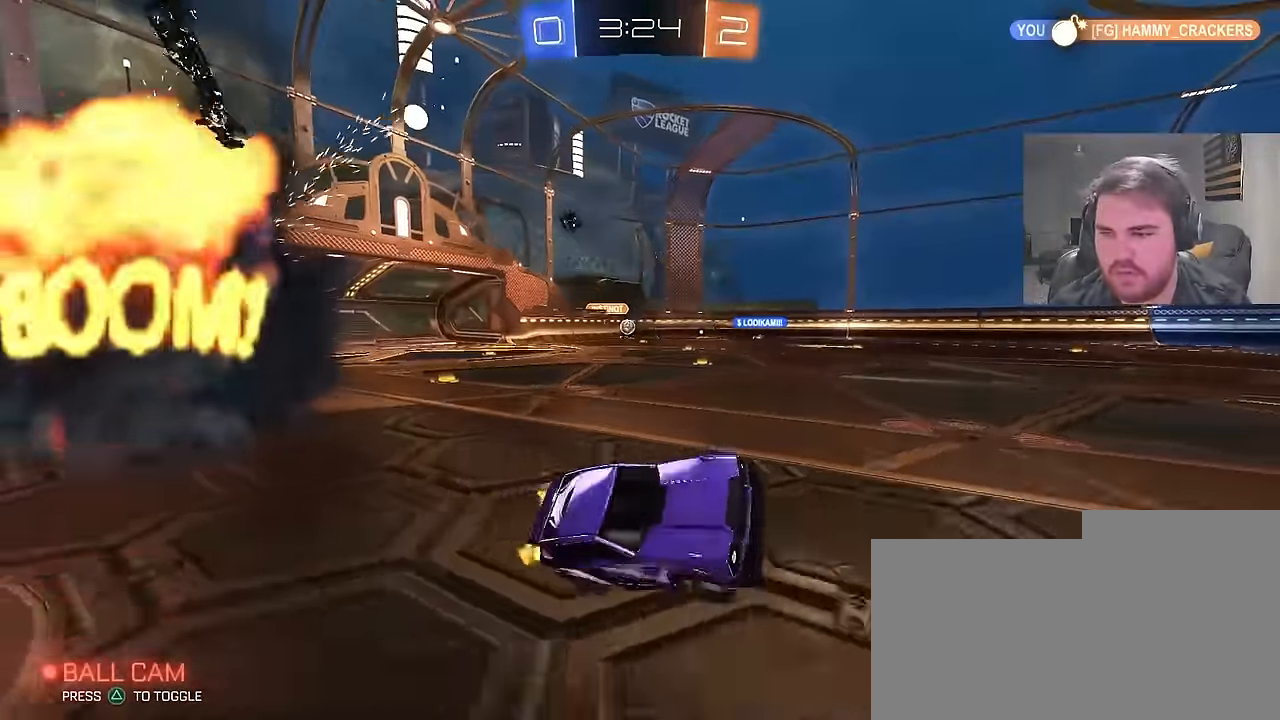
{"buttons": ["R2"], "left_stick": "left", "right_stick": "center", "events": [[83, "left_stick", "left"], [417, "L1", "down"], [467, "L1", "up"]]}
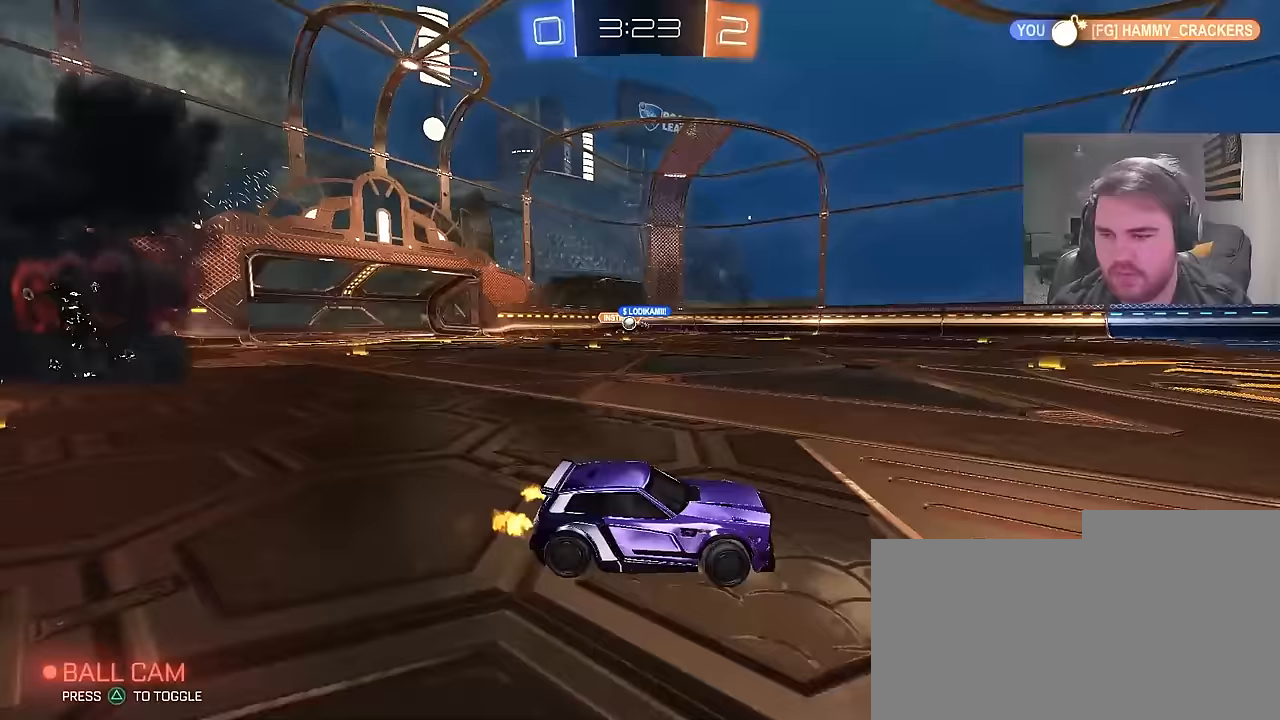
{"buttons": ["L1", "R2"], "left_stick": "up-left", "right_stick": "center", "events": [[450, "L1", "down"], [500, "left_stick", "up-left"]]}
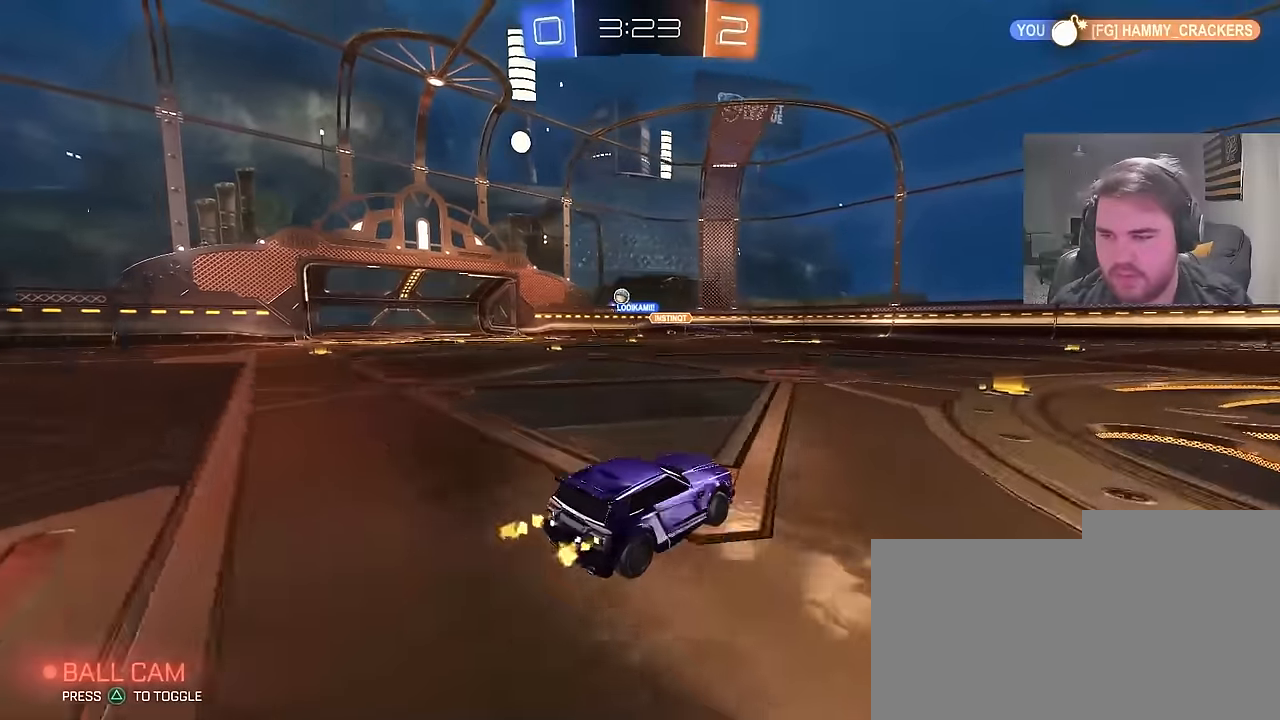
{"buttons": ["R2"], "left_stick": "up-left", "right_stick": "center", "events": [[50, "L1", "up"]]}
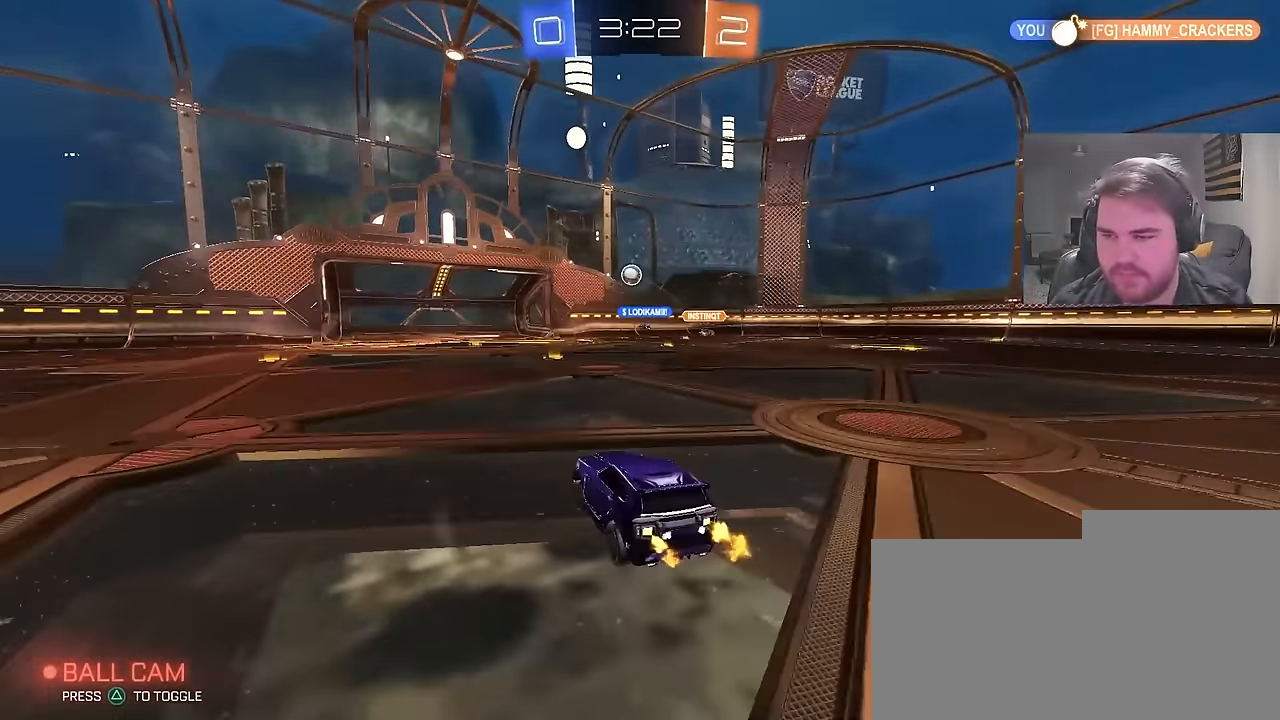
{"buttons": ["R2"], "left_stick": "center", "right_stick": "center", "events": [[117, "left_stick", "center"]]}
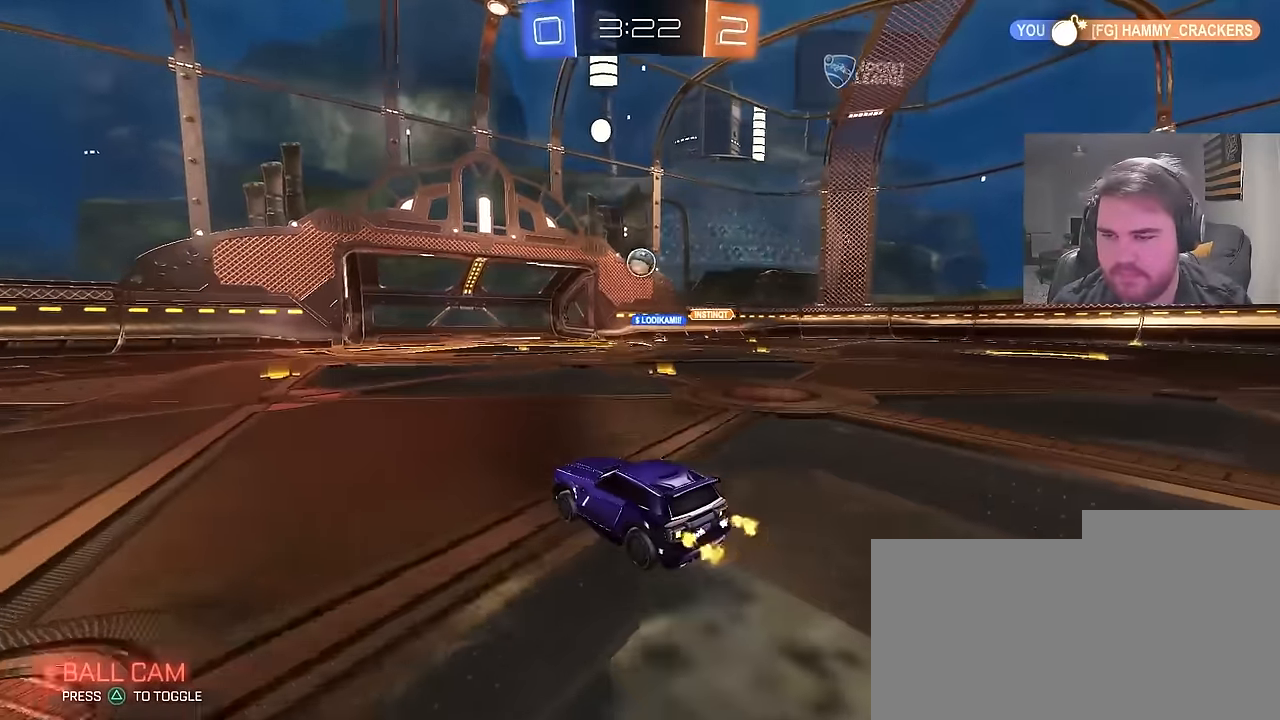
{"buttons": ["R2"], "left_stick": "center", "right_stick": "center", "events": [[200, "left_stick", "up-right"], [317, "left_stick", "center"]]}
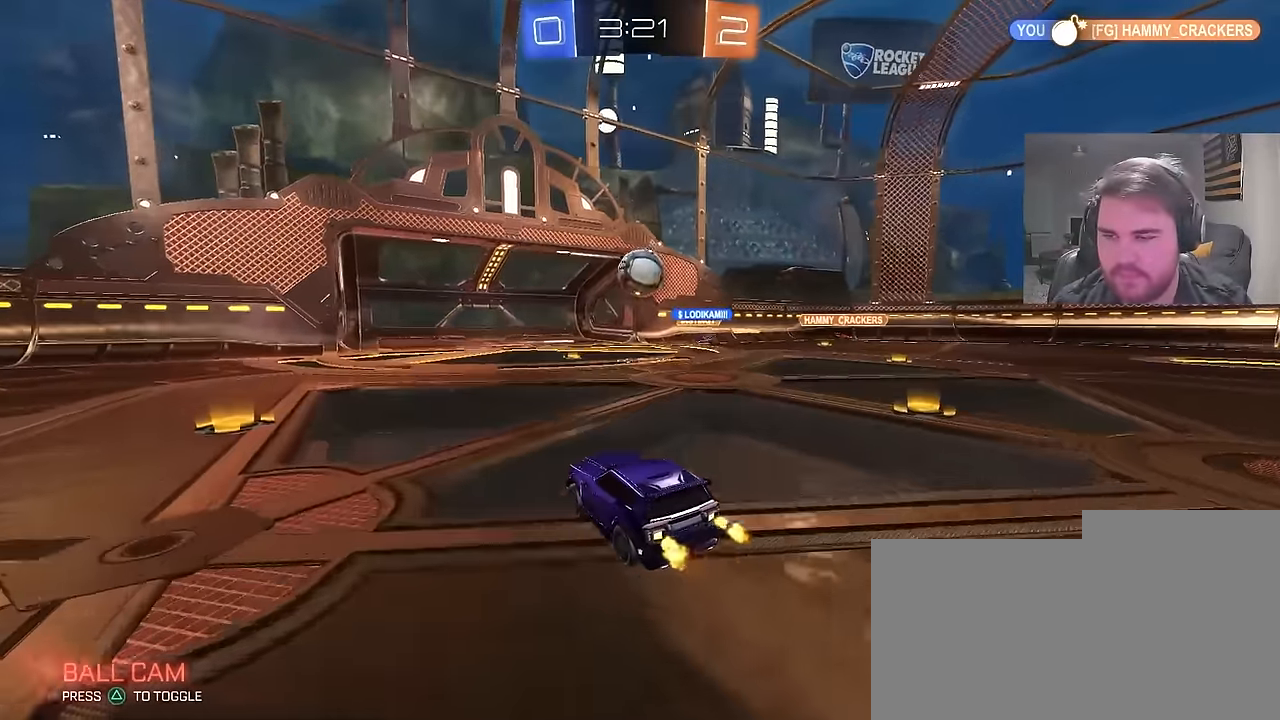
{"buttons": ["L1", "R2"], "left_stick": "right", "right_stick": "center", "events": [[150, "left_stick", "right"], [183, "CROSS", "down"], [233, "left_stick", "center"], [283, "CROSS", "up"], [300, "left_stick", "down"], [400, "left_stick", "center"], [450, "L1", "down"], [450, "left_stick", "up"], [500, "left_stick", "right"]]}
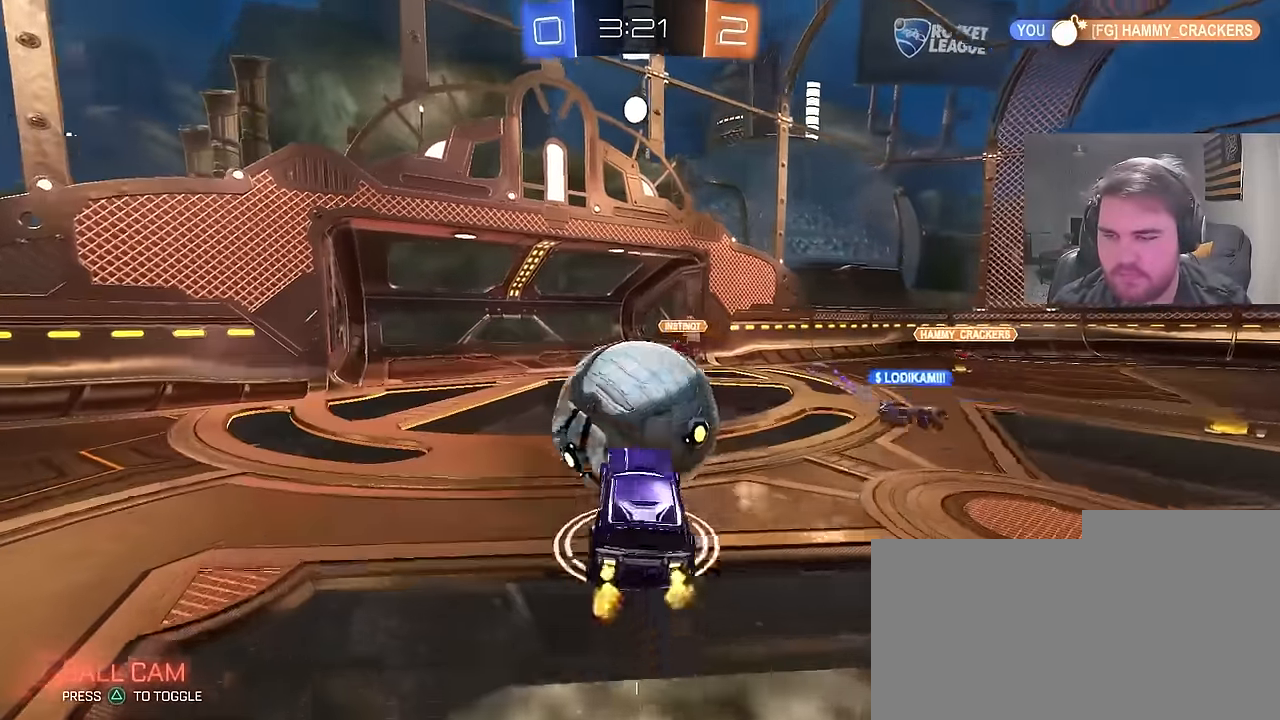
{"buttons": ["R2"], "left_stick": "center", "right_stick": "center", "events": [[33, "left_stick", "down"], [50, "CROSS", "down"], [167, "L1", "up"], [217, "CROSS", "up"], [383, "left_stick", "center"]]}
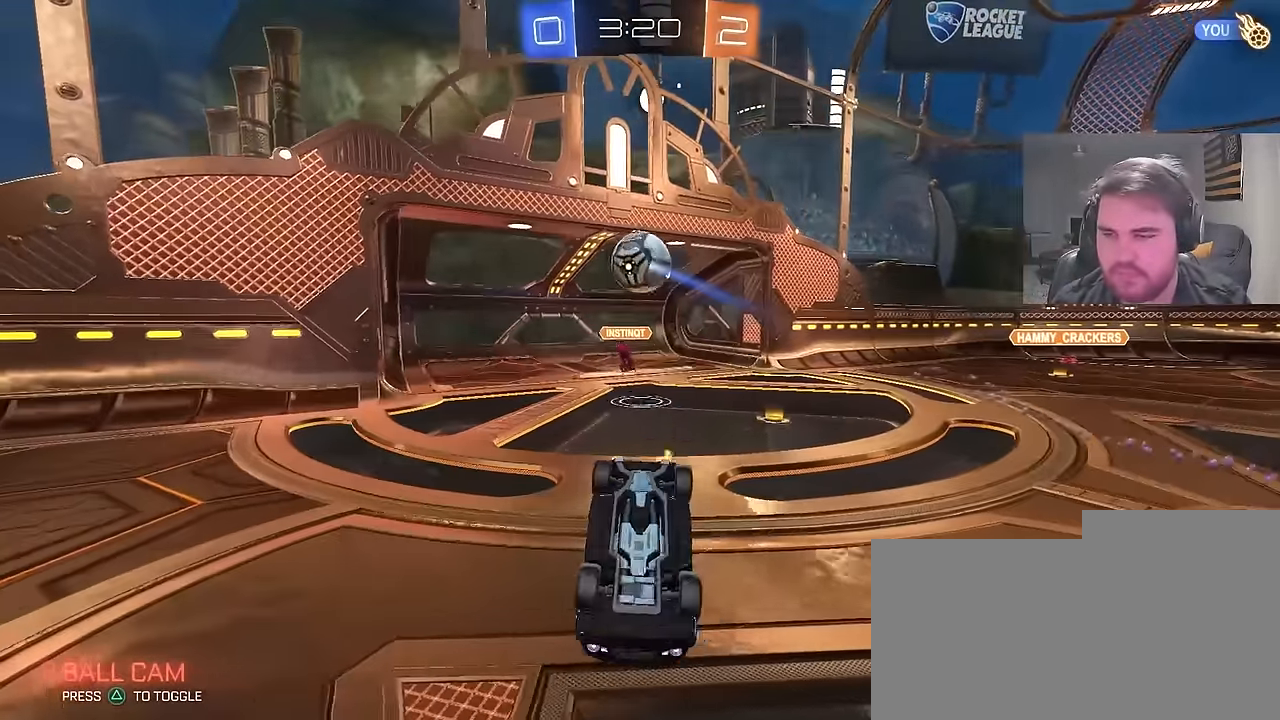
{"buttons": ["SQUARE", "L1", "R2"], "left_stick": "up", "right_stick": "center", "events": [[100, "left_stick", "up"], [450, "L1", "down"], [500, "SQUARE", "down"]]}
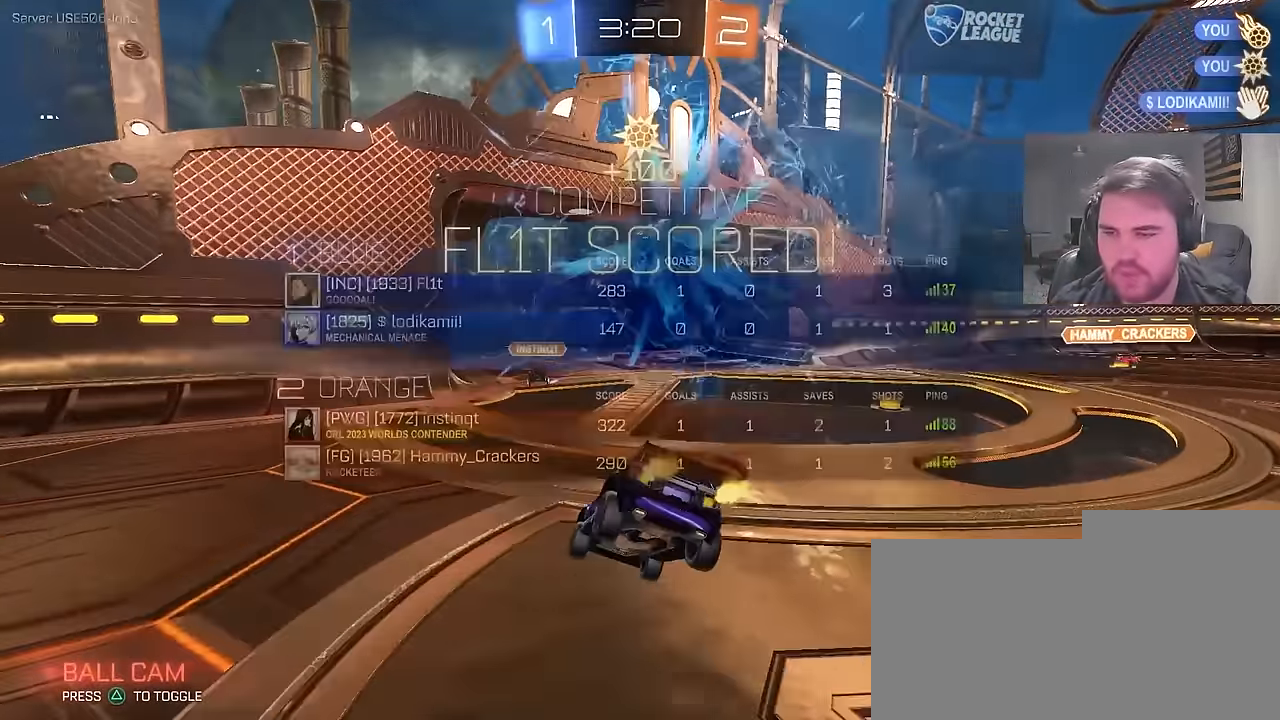
{"buttons": ["L1", "R2"], "left_stick": "up", "right_stick": "center", "events": [[100, "left_stick", "center"], [133, "SQUARE", "up"], [200, "TRIANGLE", "down"], [333, "TRIANGLE", "up"], [400, "left_stick", "up"]]}
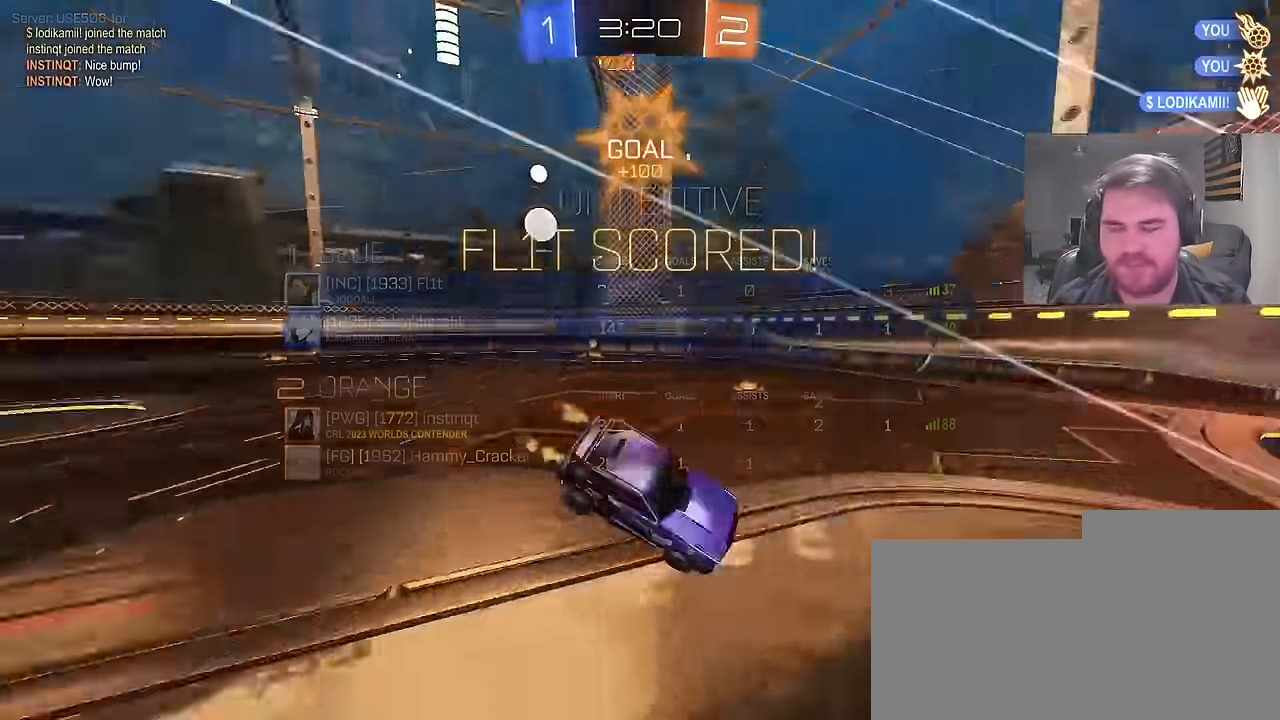
{"buttons": ["L1", "R2"], "left_stick": "center", "right_stick": "center", "events": [[167, "left_stick", "center"]]}